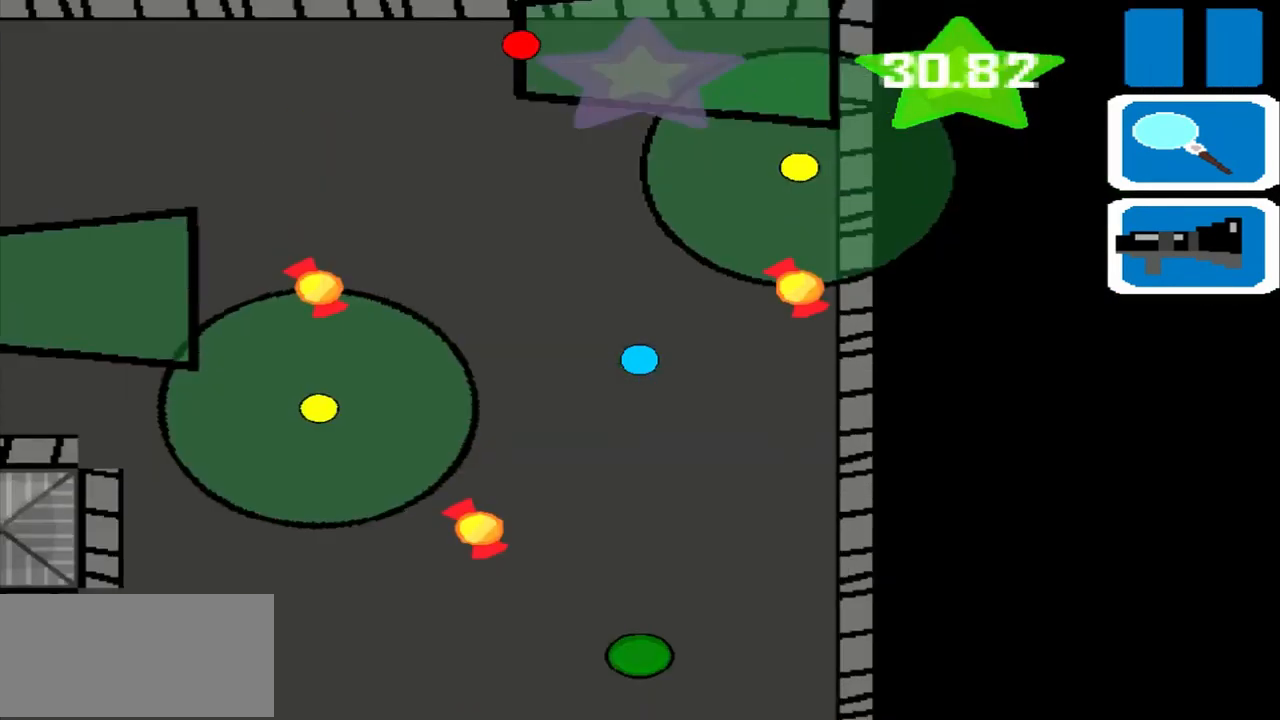
Gameplay with a controller (PlayStation layout); each line is a JSON object with the inputs held at the frame after it. "events" lists button and stick changes between this image and that frame as [ms after this image, input, new state], when the widget could be followed in between. Not read: L2 L3 R2 R3 right_stick.
{"buttons": [], "left_stick": "up", "events": []}
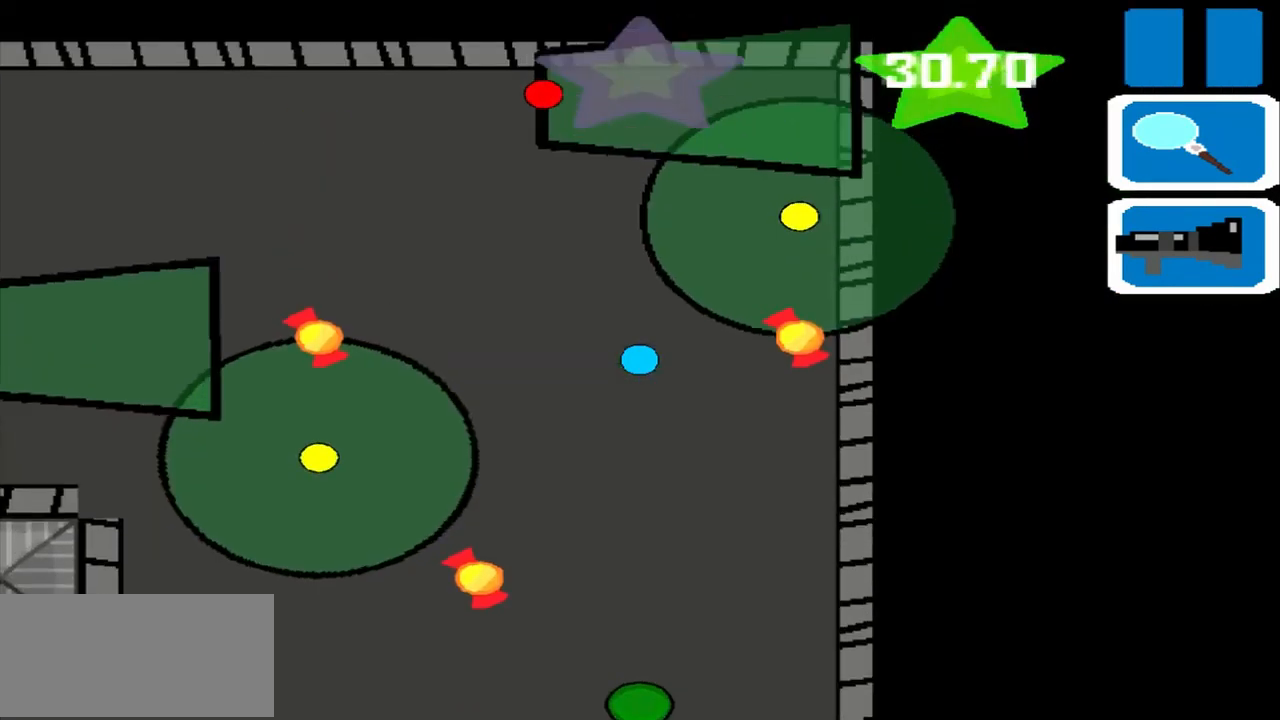
{"buttons": [], "left_stick": "up", "events": []}
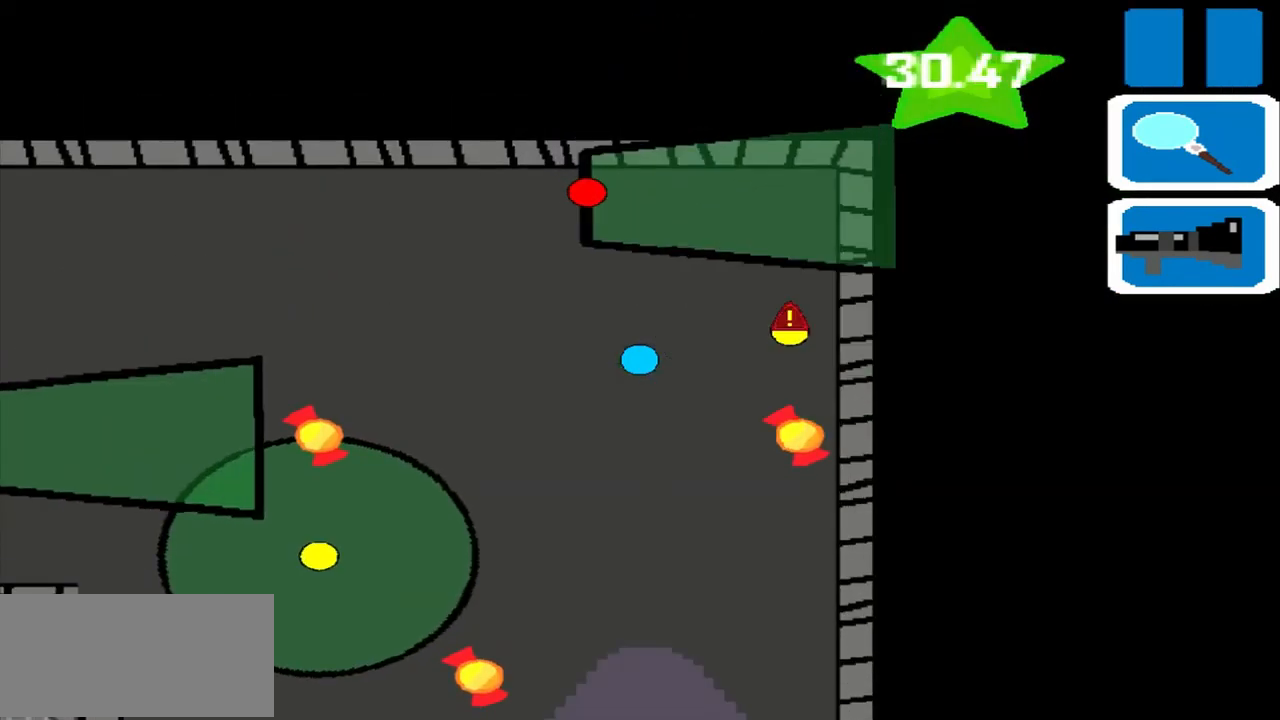
{"buttons": [], "left_stick": "up", "events": []}
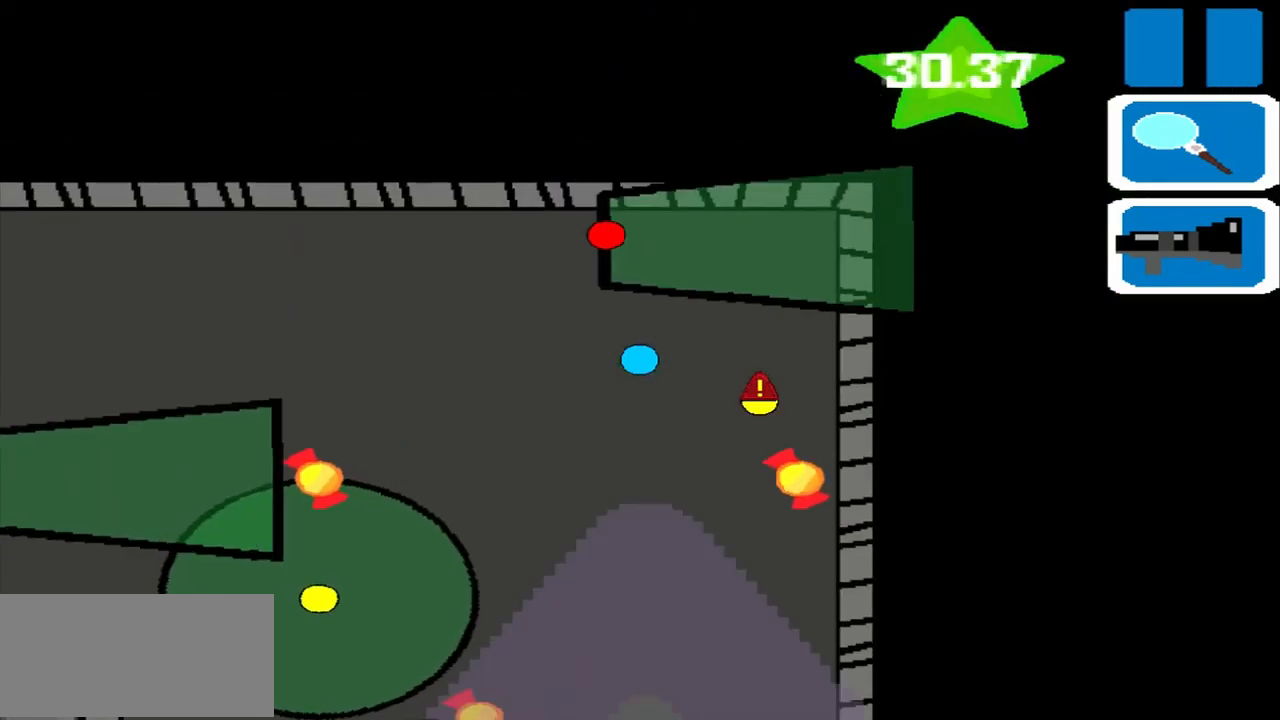
{"buttons": [], "left_stick": "left", "events": [[209, "left_stick", "left"]]}
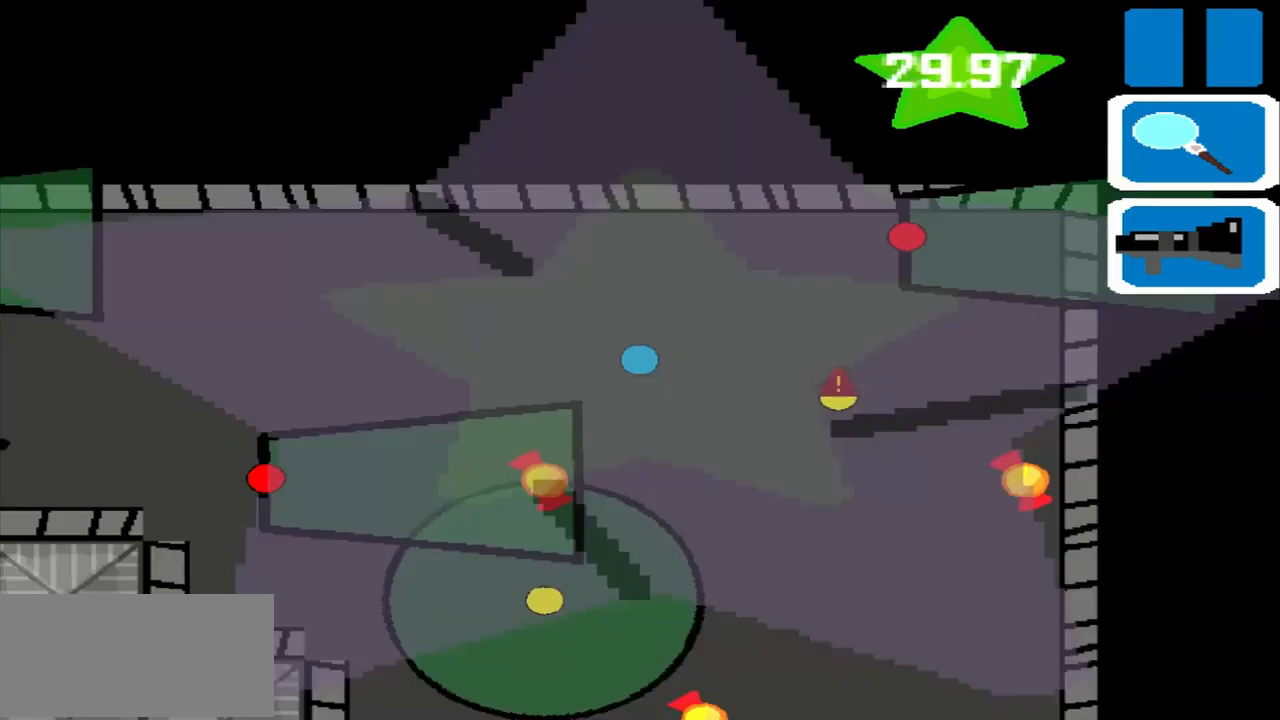
{"buttons": [], "left_stick": "left", "events": []}
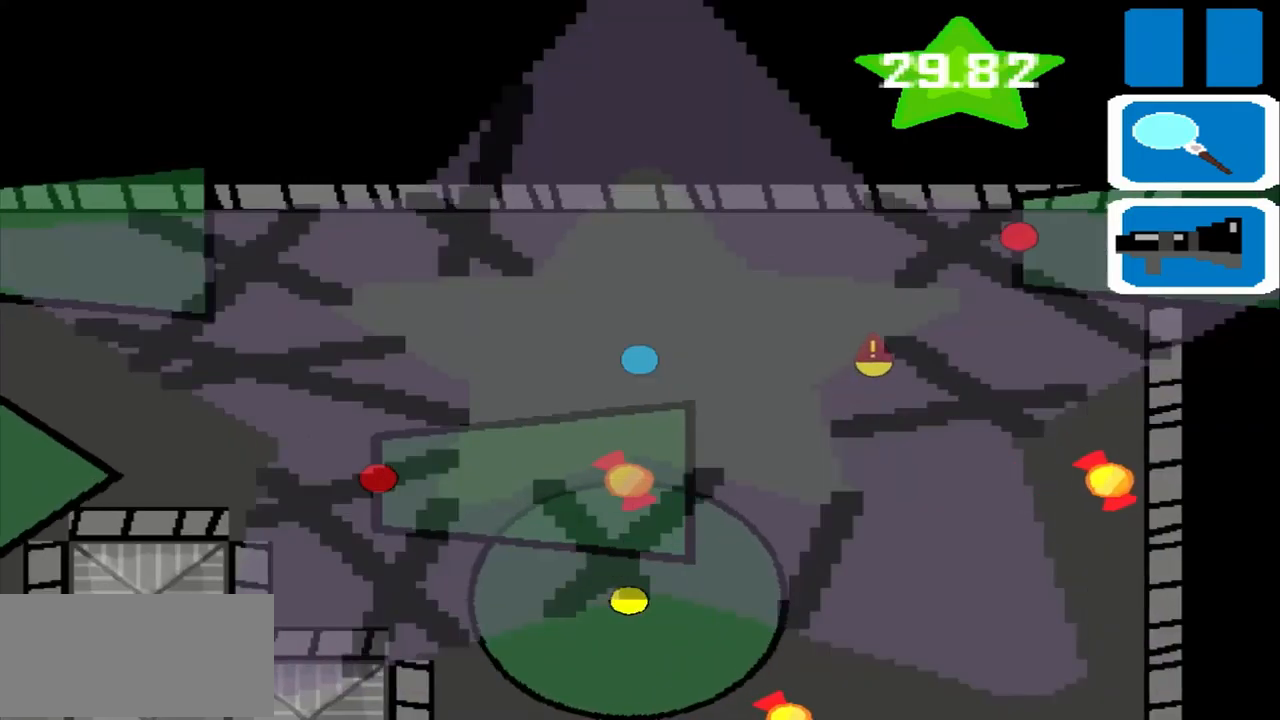
{"buttons": [], "left_stick": "left", "events": []}
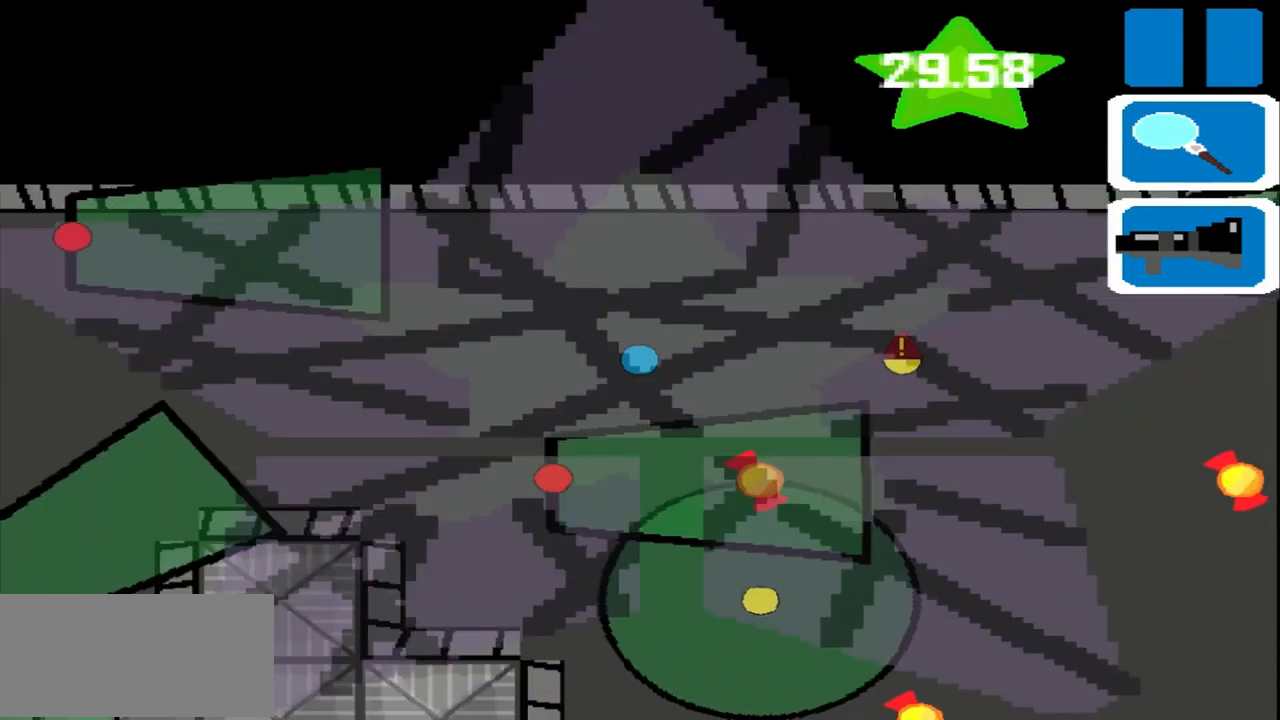
{"buttons": [], "left_stick": "left", "events": []}
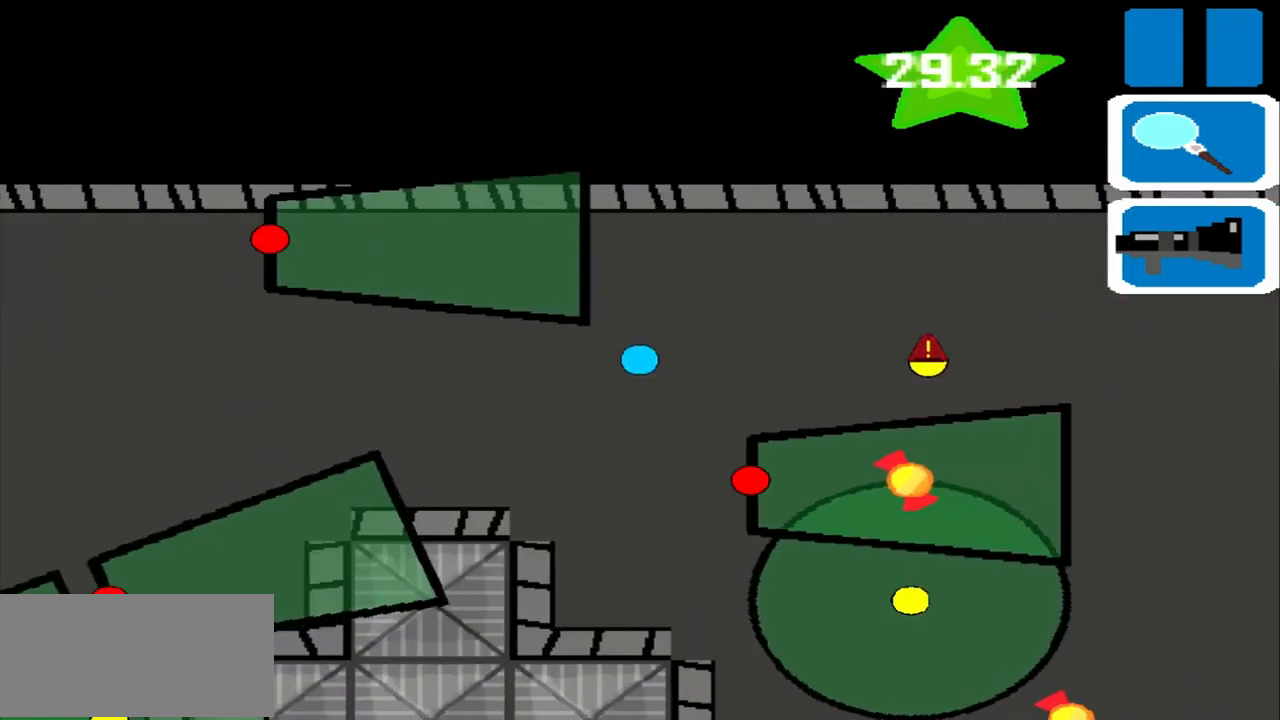
{"buttons": [], "left_stick": "left", "events": []}
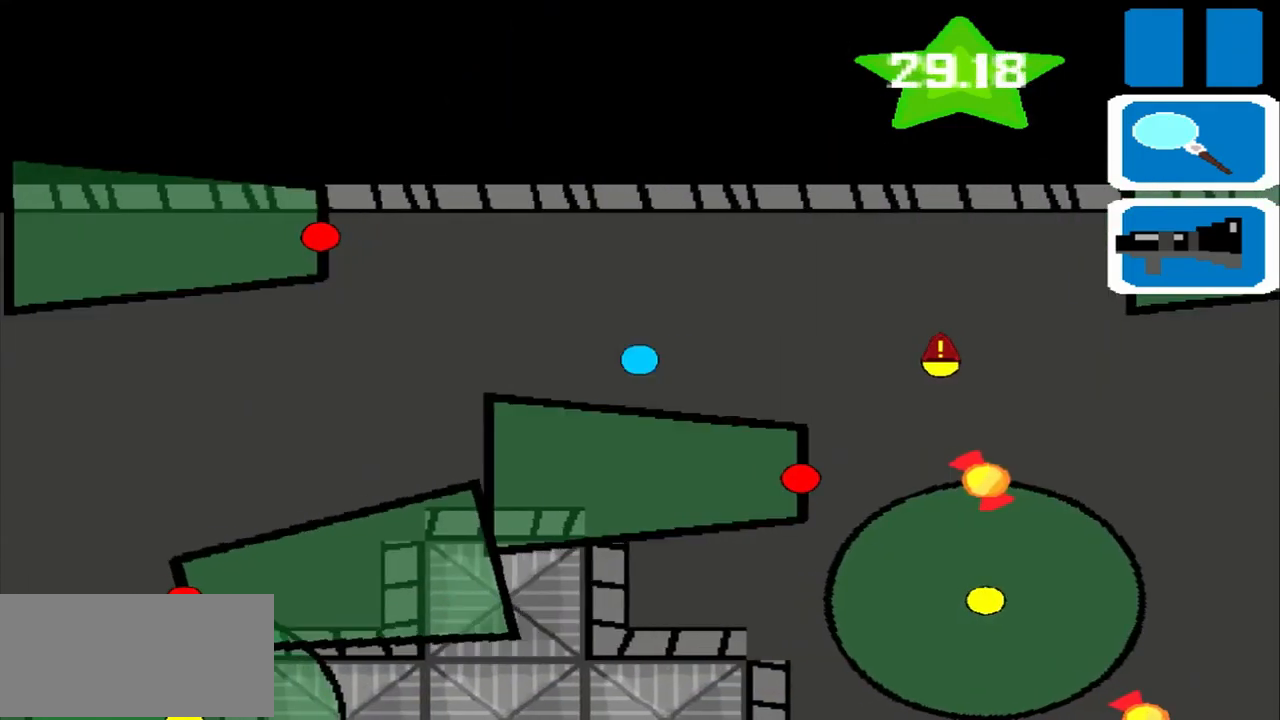
{"buttons": [], "left_stick": "left", "events": []}
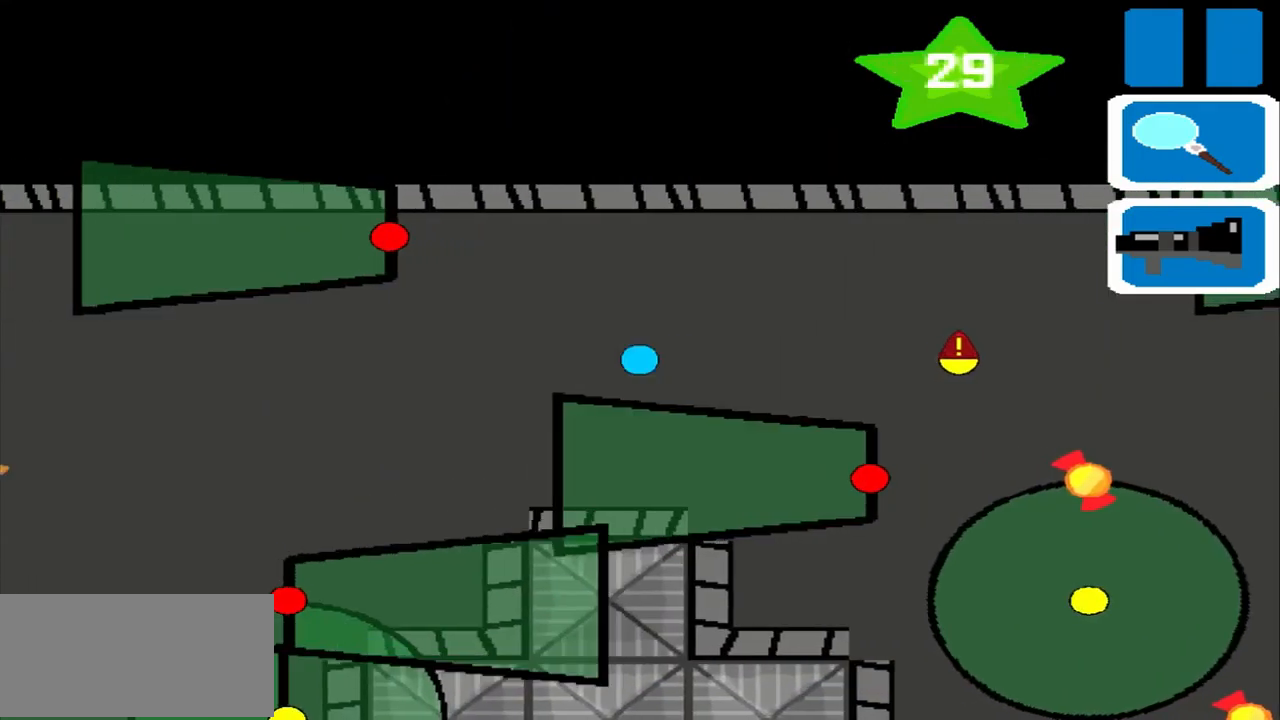
{"buttons": [], "left_stick": "left", "events": []}
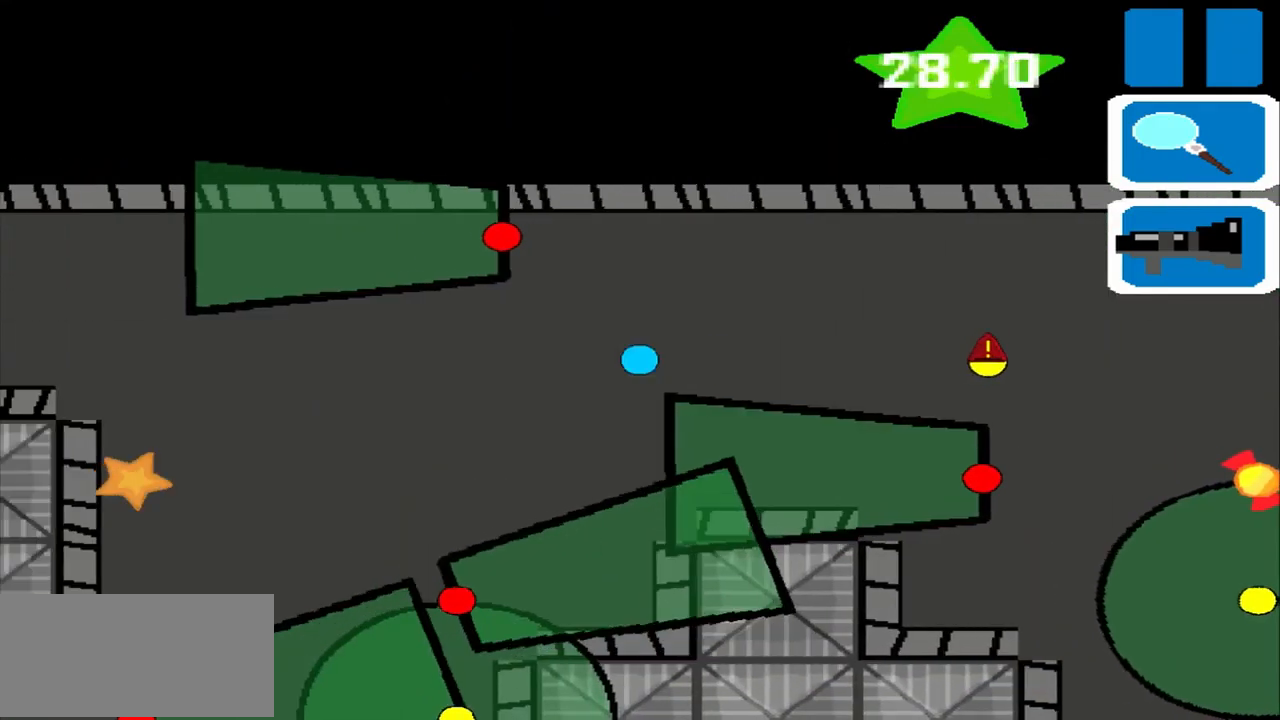
{"buttons": [], "left_stick": "left", "events": []}
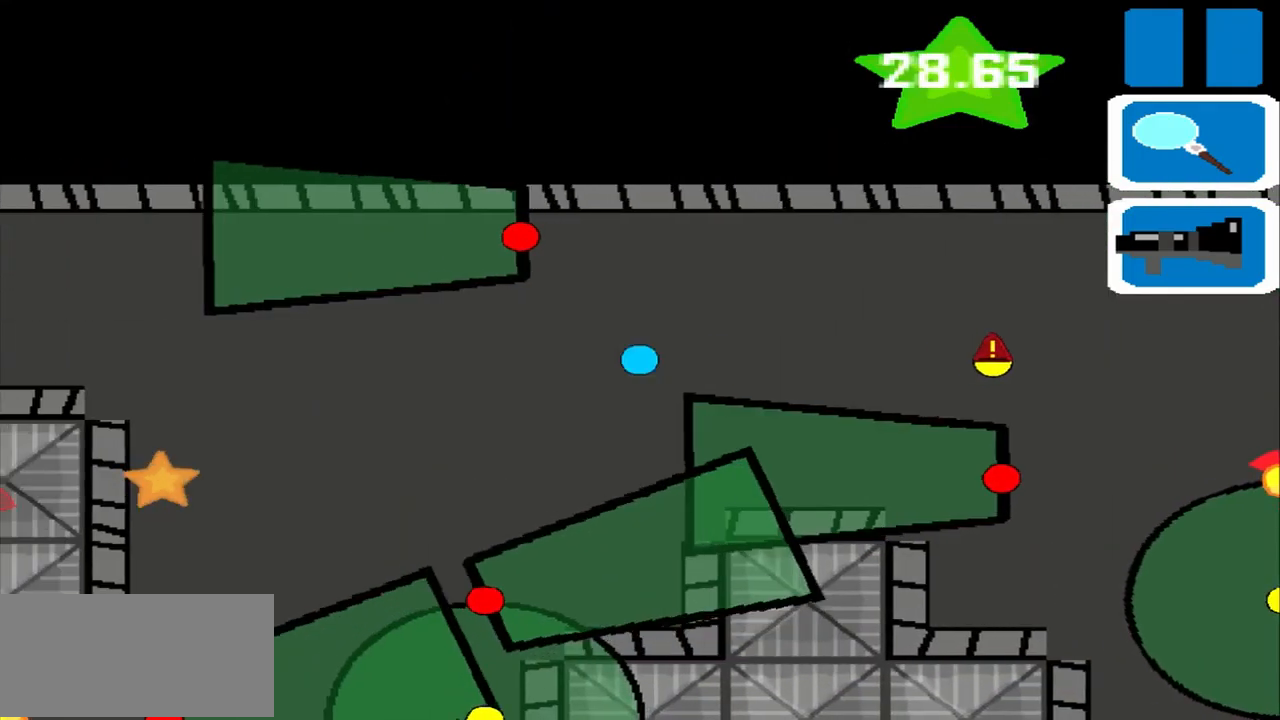
{"buttons": [], "left_stick": "left", "events": []}
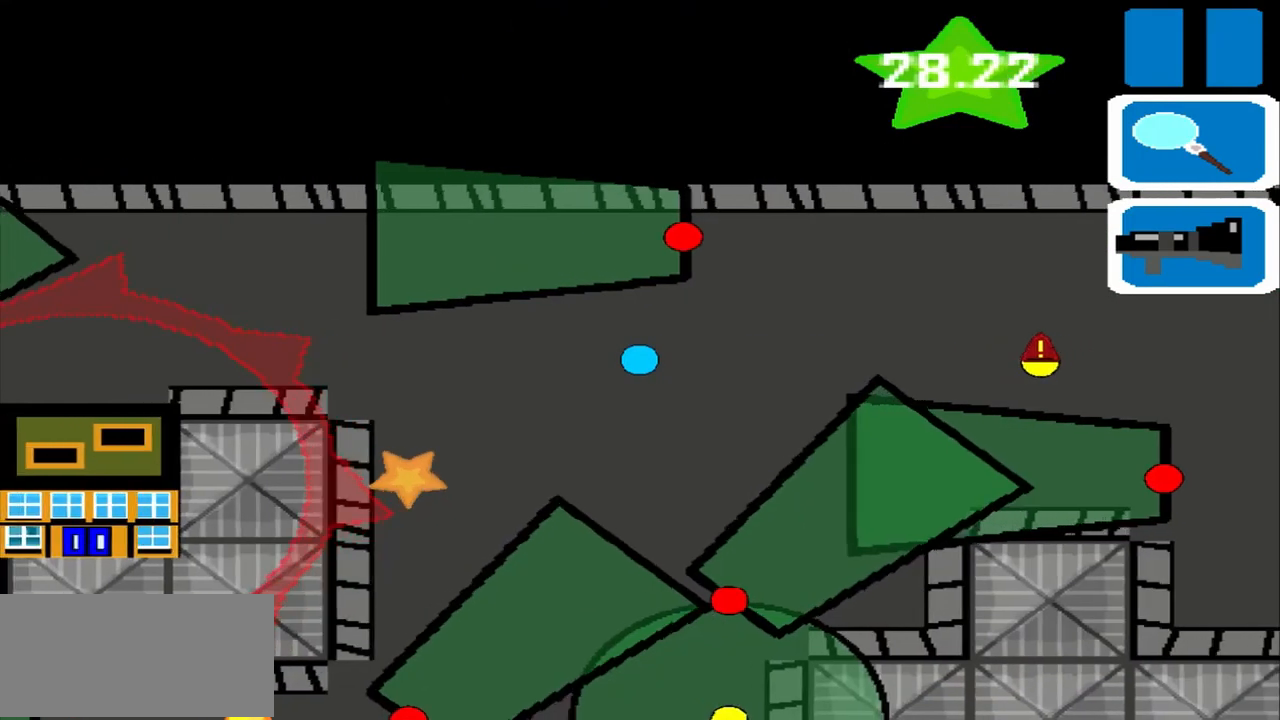
{"buttons": [], "left_stick": "left", "events": []}
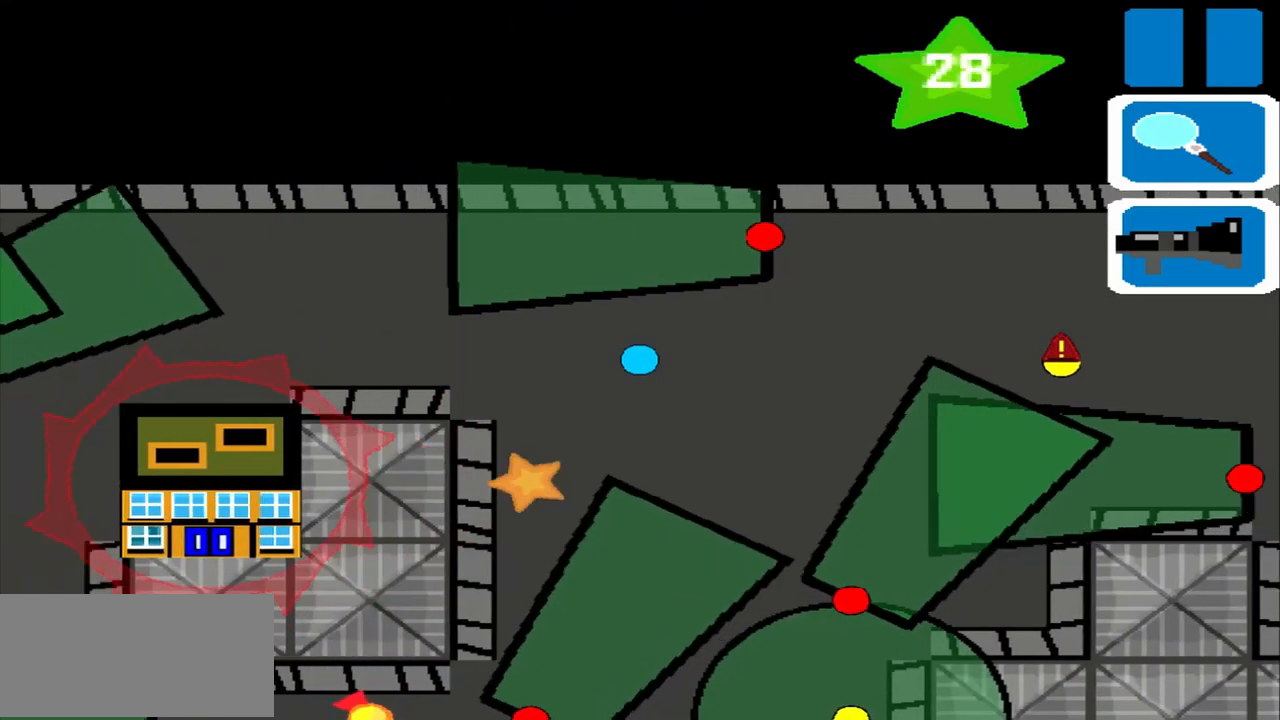
{"buttons": [], "left_stick": "left", "events": []}
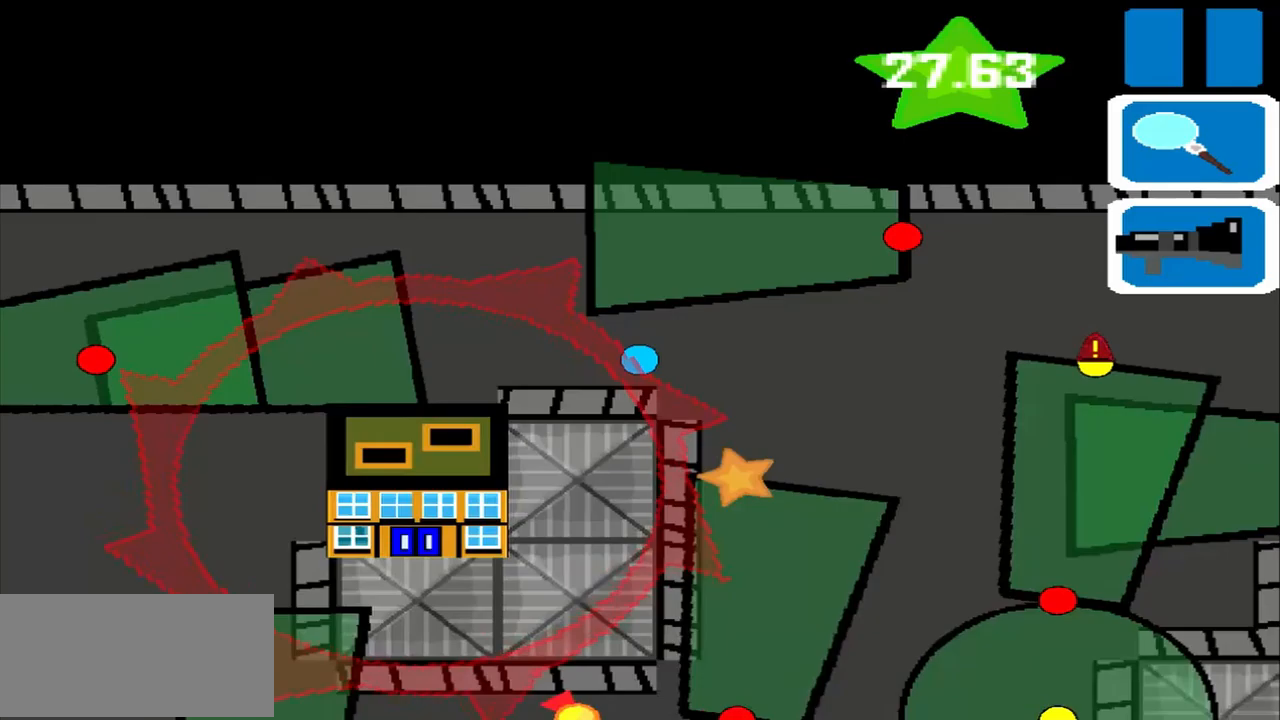
{"buttons": [], "left_stick": "left", "events": []}
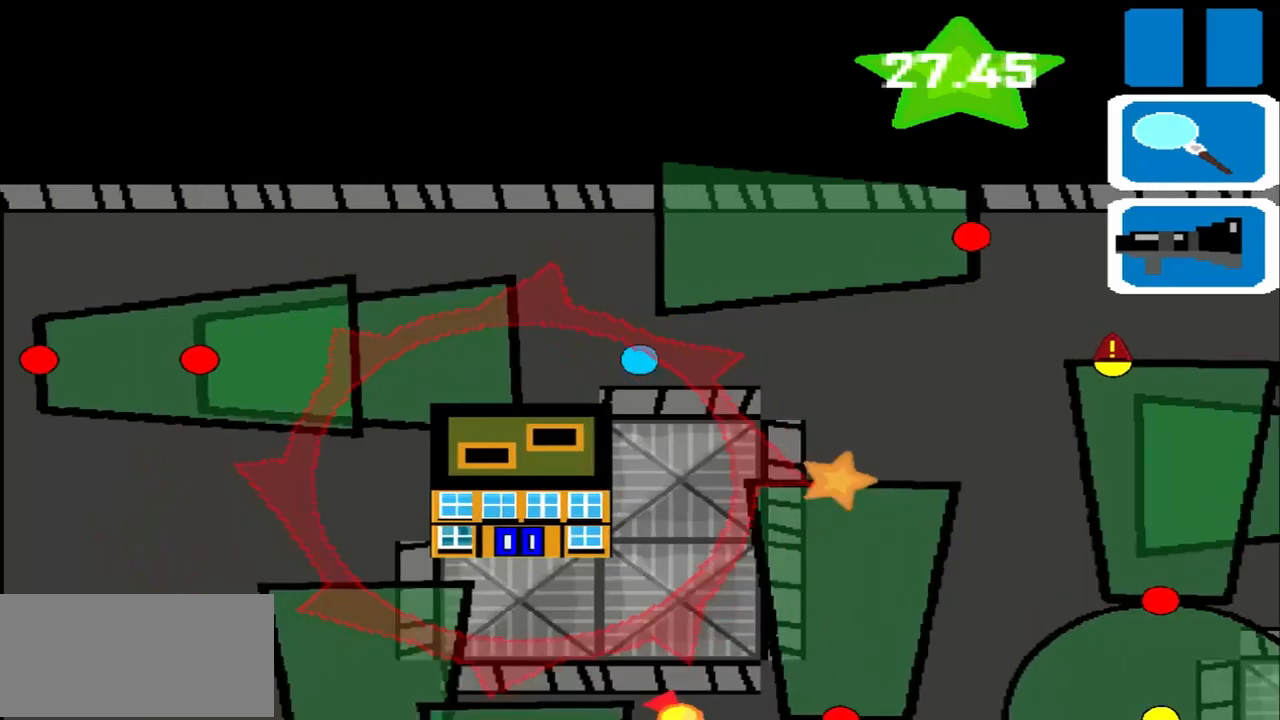
{"buttons": [], "left_stick": "down", "events": [[333, "left_stick", "down"]]}